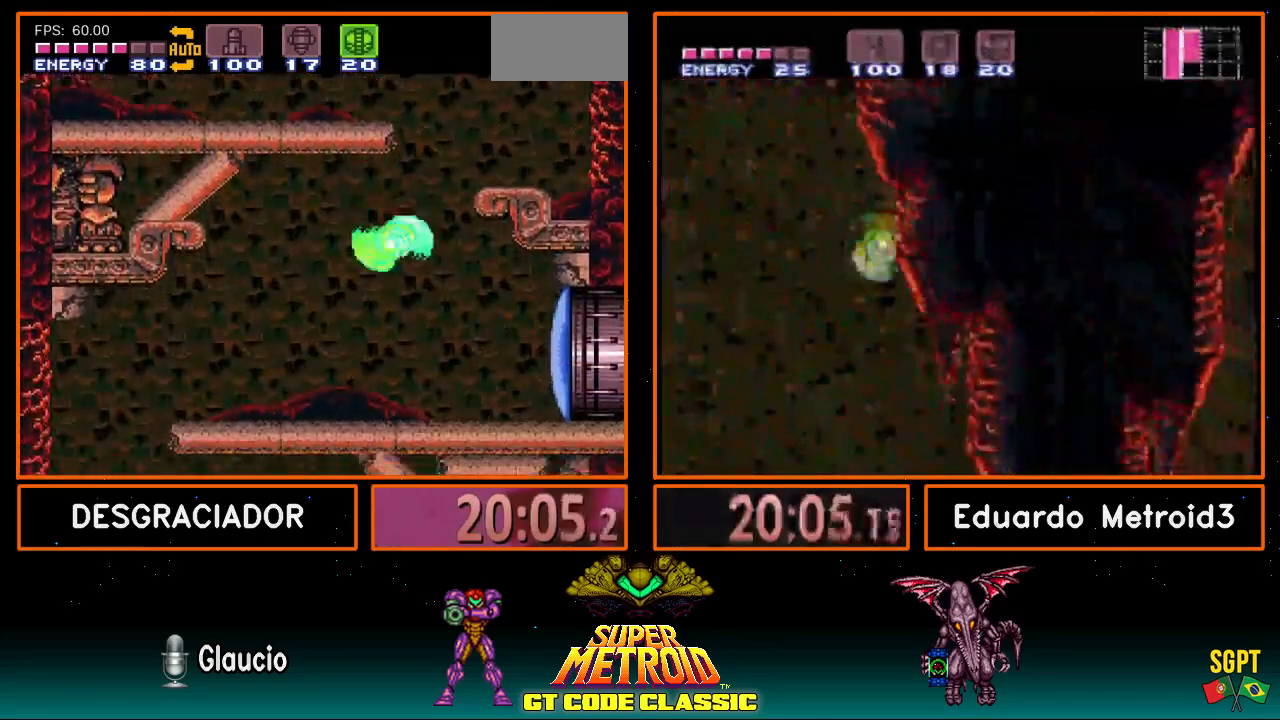
Gameplay with a controller (Nintendo layout); each line is a JSON object with the inputs held at the frame after it. "events" lists button and stick changes between this image and that frame as [ms after this image, input, new state], when the widget could be followed in between. Not read: L3 R3.
{"buttons": ["B", "DPAD_LEFT"], "events": []}
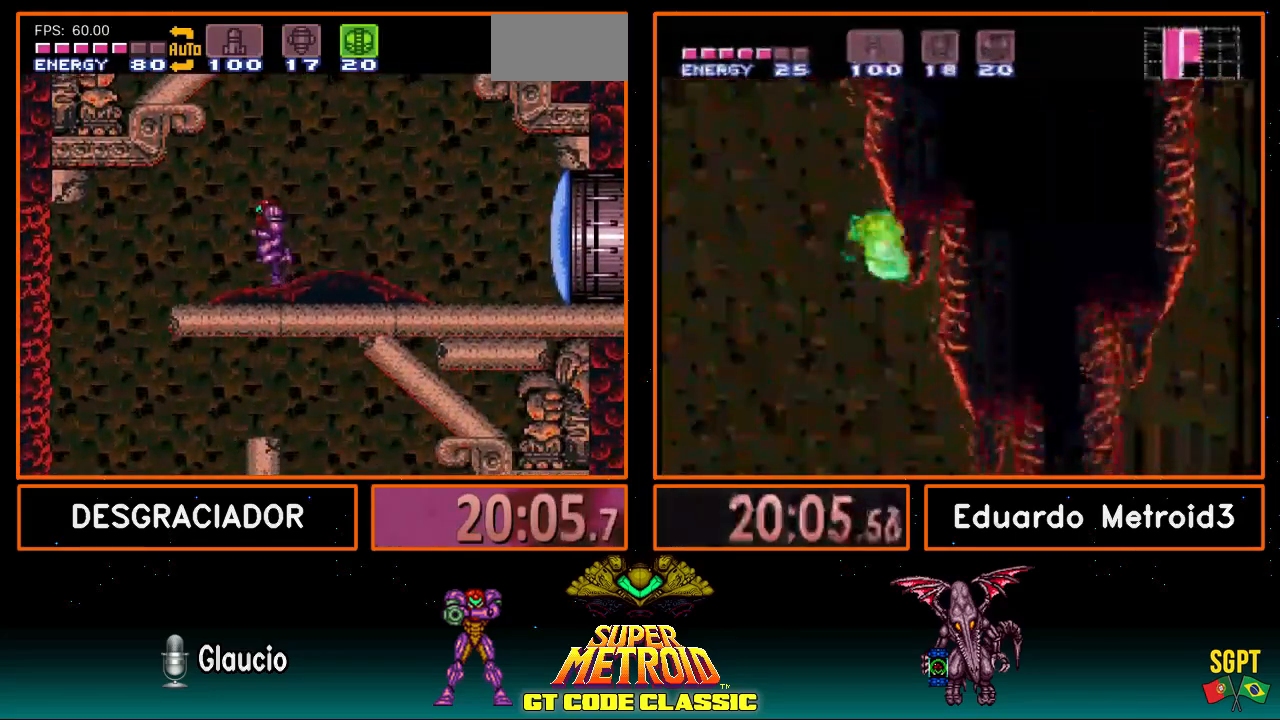
{"buttons": ["B", "DPAD_RIGHT"], "events": [[50, "A", "down"], [50, "B", "up"], [100, "A", "up"], [150, "DPAD_LEFT", "up"], [200, "B", "down"], [250, "DPAD_DOWN", "down"], [367, "DPAD_DOWN", "up"], [400, "DPAD_DOWN", "down"], [467, "DPAD_DOWN", "up"], [500, "DPAD_RIGHT", "down"]]}
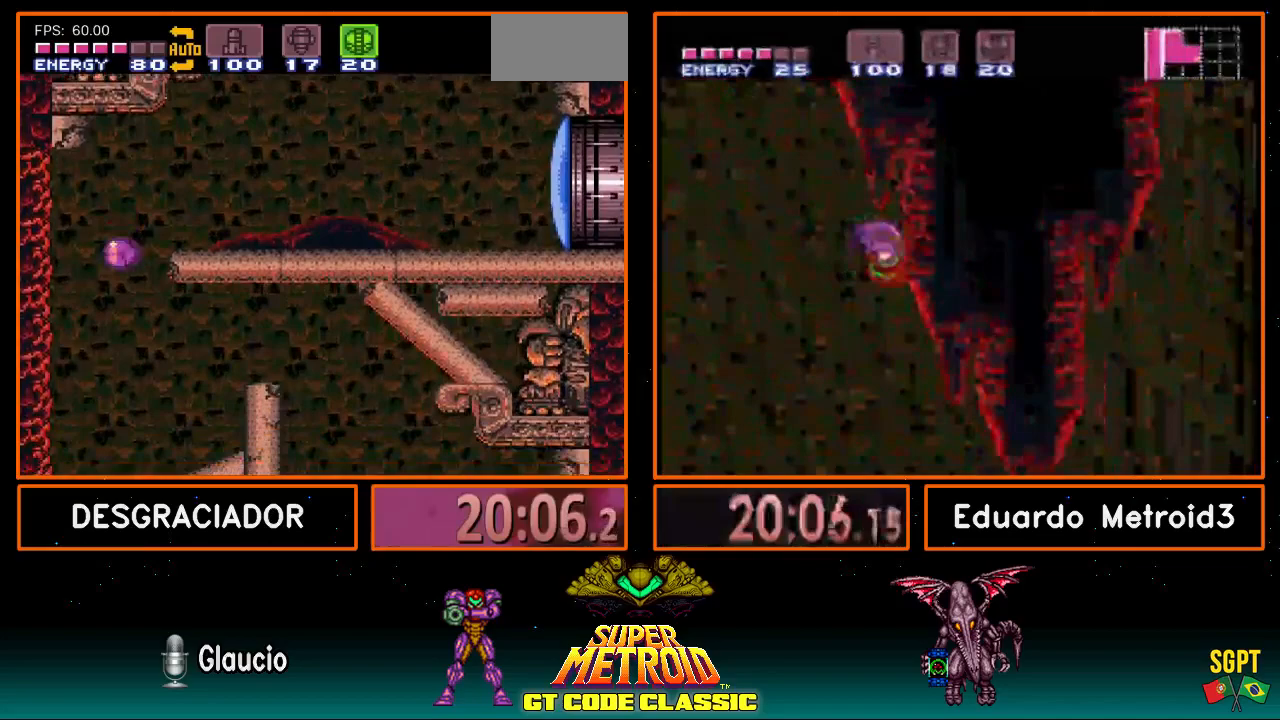
{"buttons": ["B", "DPAD_RIGHT"], "events": [[350, "X", "down"], [417, "DPAD_RIGHT", "up"], [417, "DPAD_UP", "down"], [417, "X", "up"], [483, "DPAD_RIGHT", "down"], [483, "DPAD_UP", "up"]]}
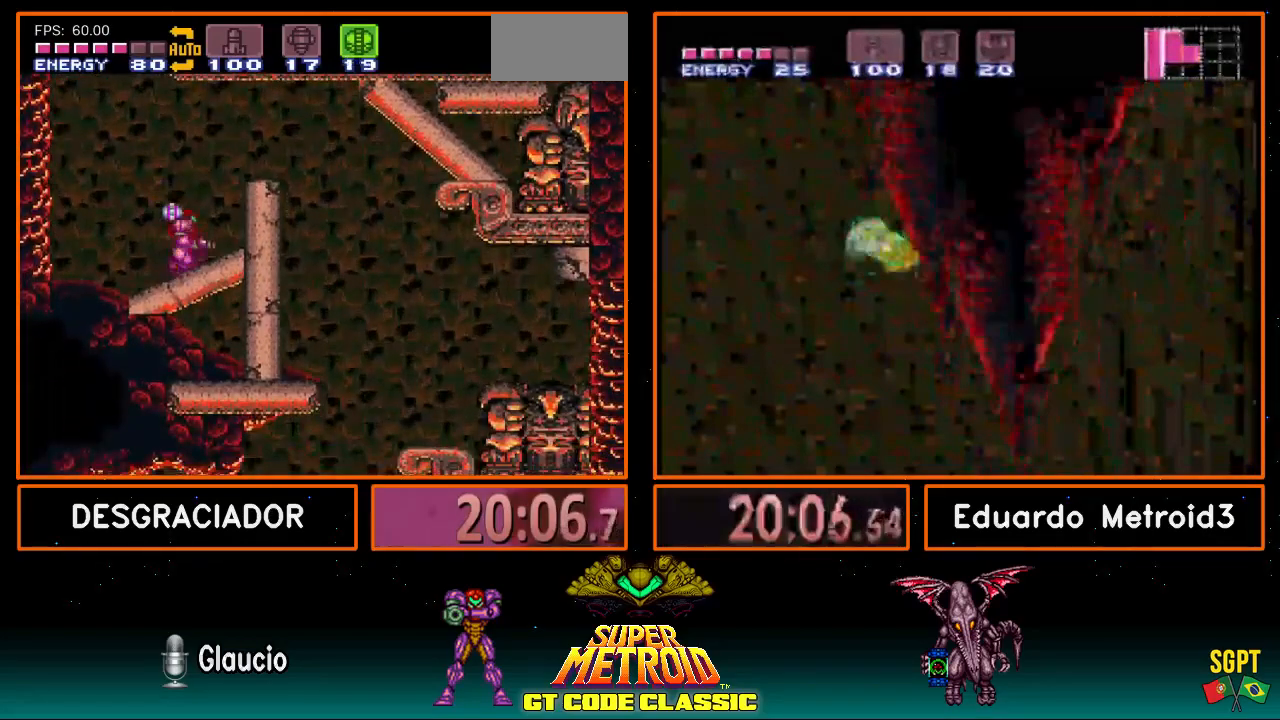
{"buttons": ["B", "DPAD_RIGHT"], "events": [[133, "A", "down"], [150, "B", "up"], [233, "B", "down"], [317, "A", "up"]]}
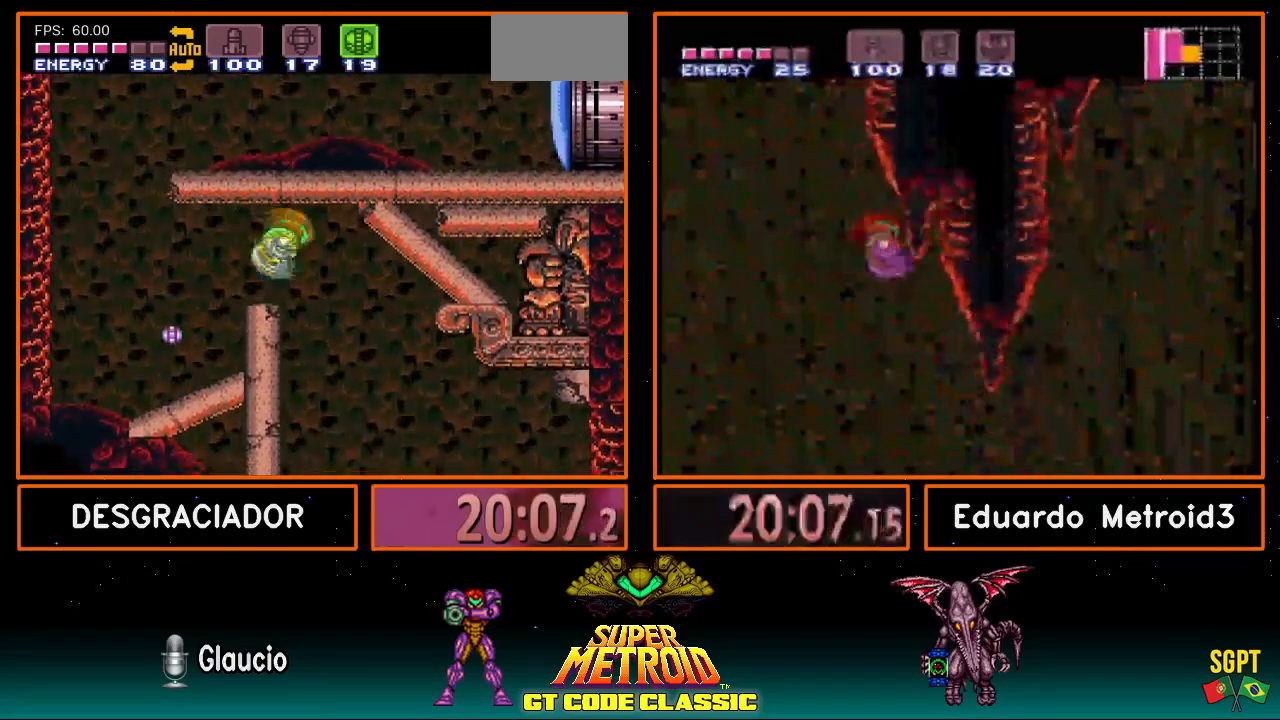
{"buttons": ["B"], "events": [[100, "DPAD_RIGHT", "up"], [183, "DPAD_DOWN", "down"], [250, "DPAD_DOWN", "up"]]}
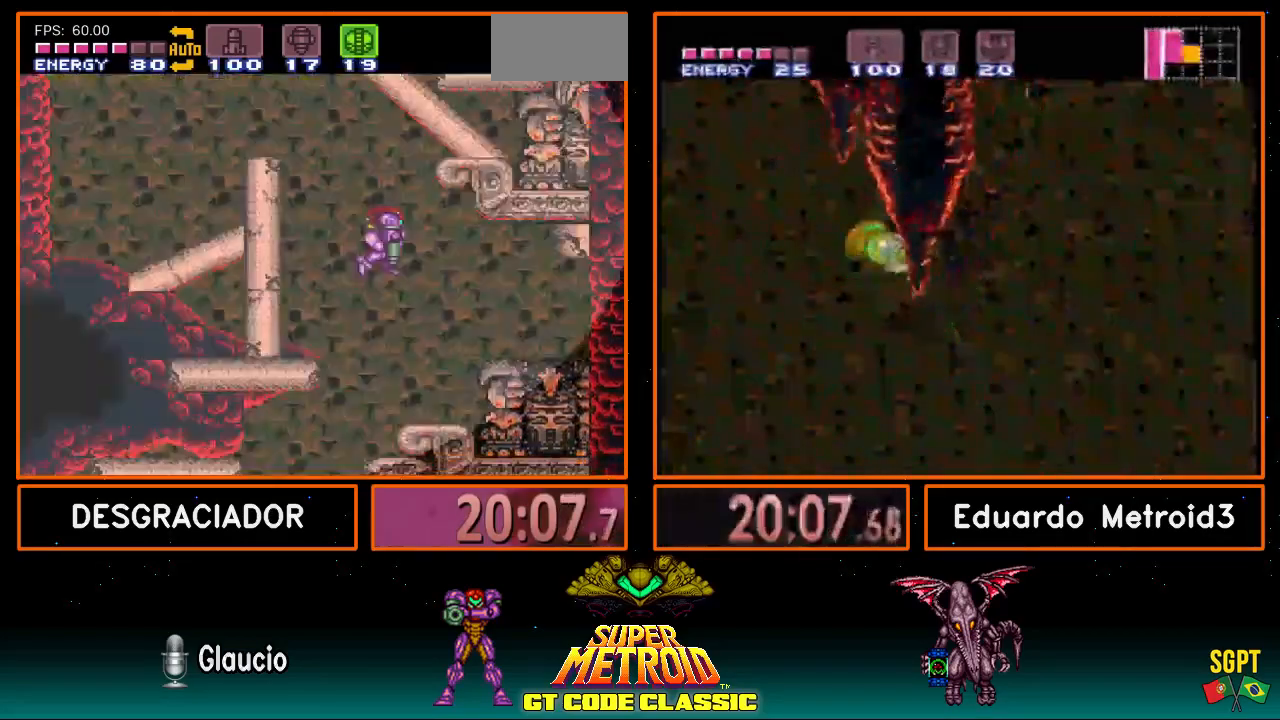
{"buttons": ["DPAD_LEFT"], "events": [[17, "DPAD_DOWN", "down"], [100, "DPAD_DOWN", "up"], [100, "DPAD_LEFT", "down"], [183, "B", "up"], [333, "Y", "down"], [417, "Y", "up"]]}
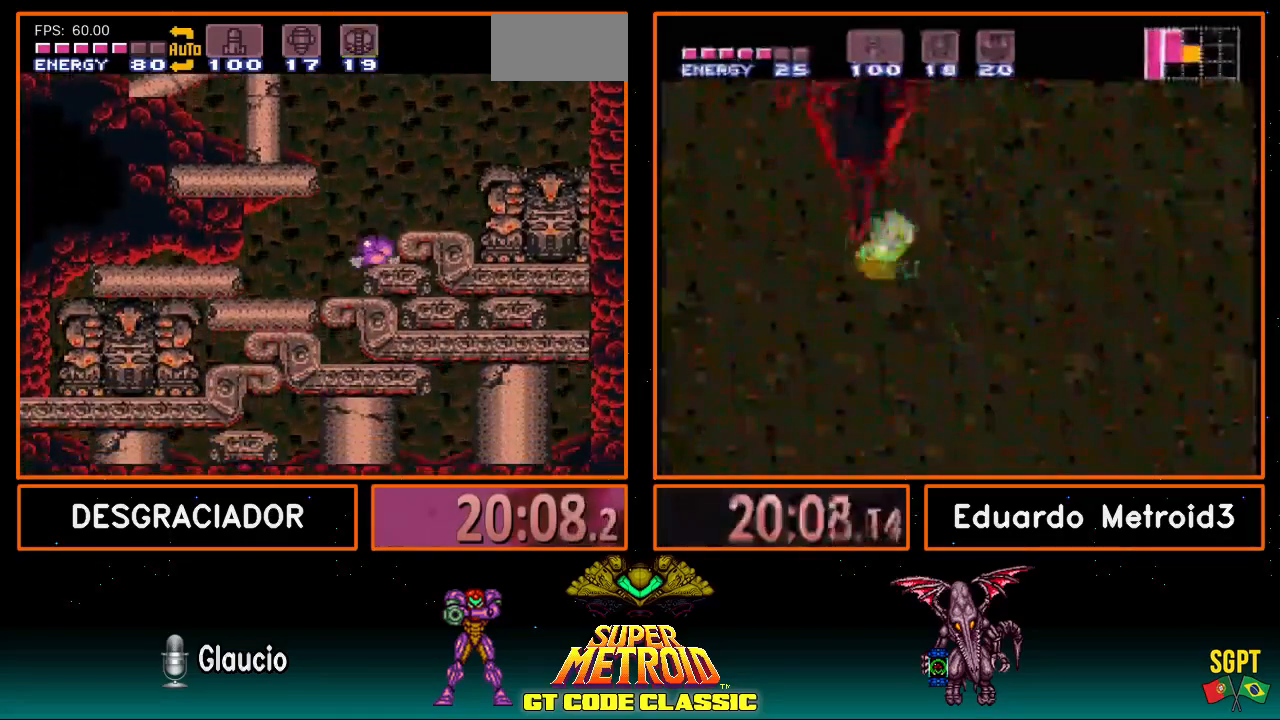
{"buttons": ["SELECT"], "events": [[117, "DPAD_LEFT", "up"], [183, "DPAD_RIGHT", "down"], [417, "DPAD_RIGHT", "up"], [500, "SELECT", "down"]]}
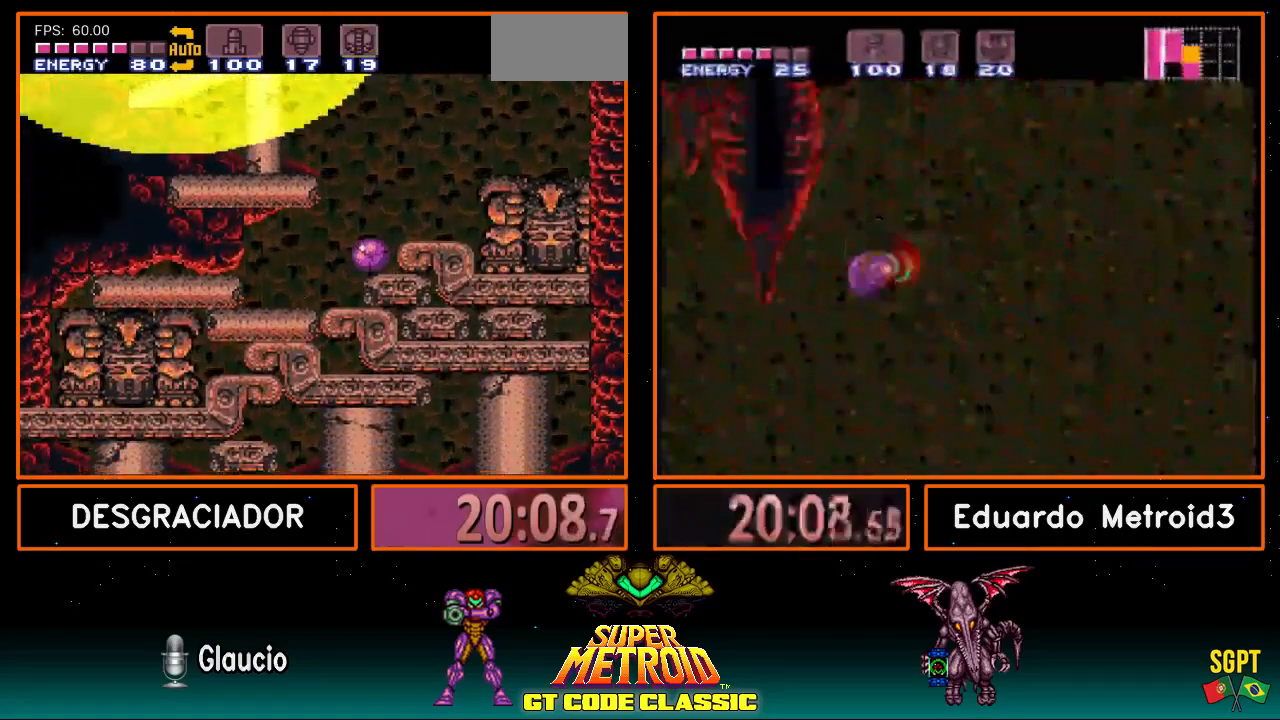
{"buttons": ["Y", "DPAD_RIGHT"], "events": [[150, "SELECT", "up"], [217, "DPAD_RIGHT", "down"], [300, "Y", "down"], [383, "Y", "up"], [483, "Y", "down"]]}
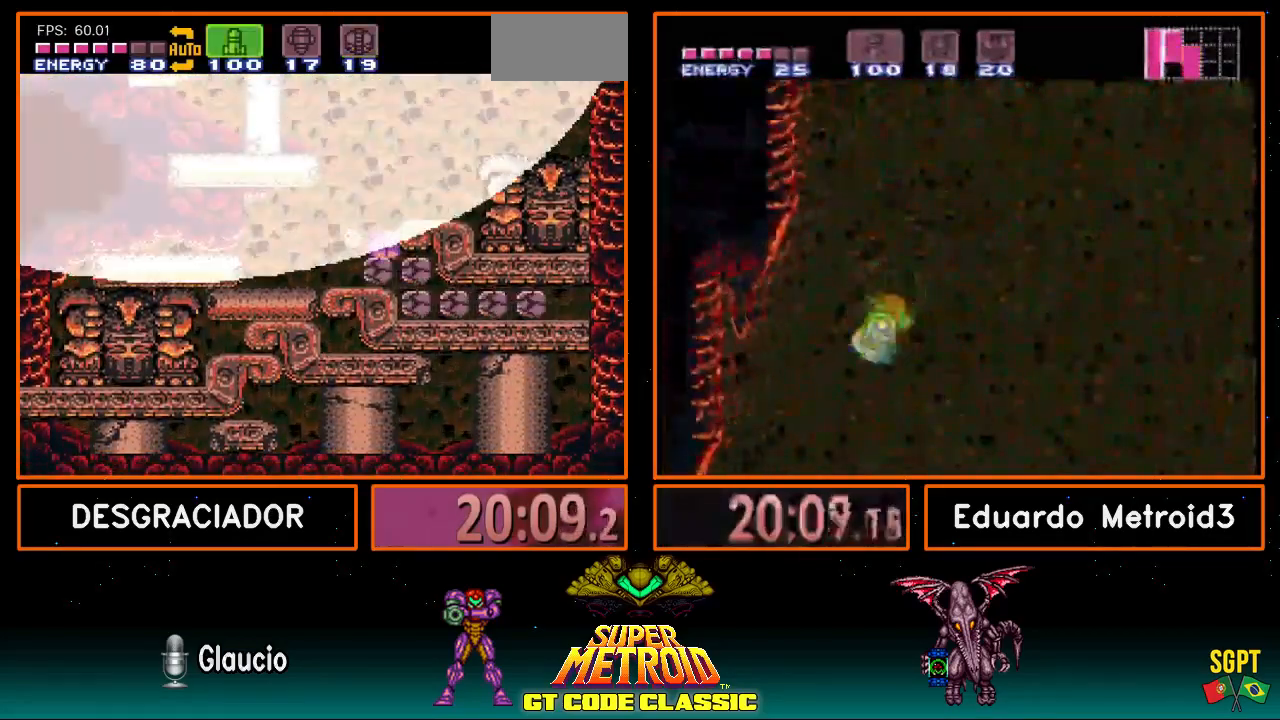
{"buttons": ["DPAD_RIGHT"], "events": [[83, "Y", "up"], [150, "Y", "down"], [217, "Y", "up"]]}
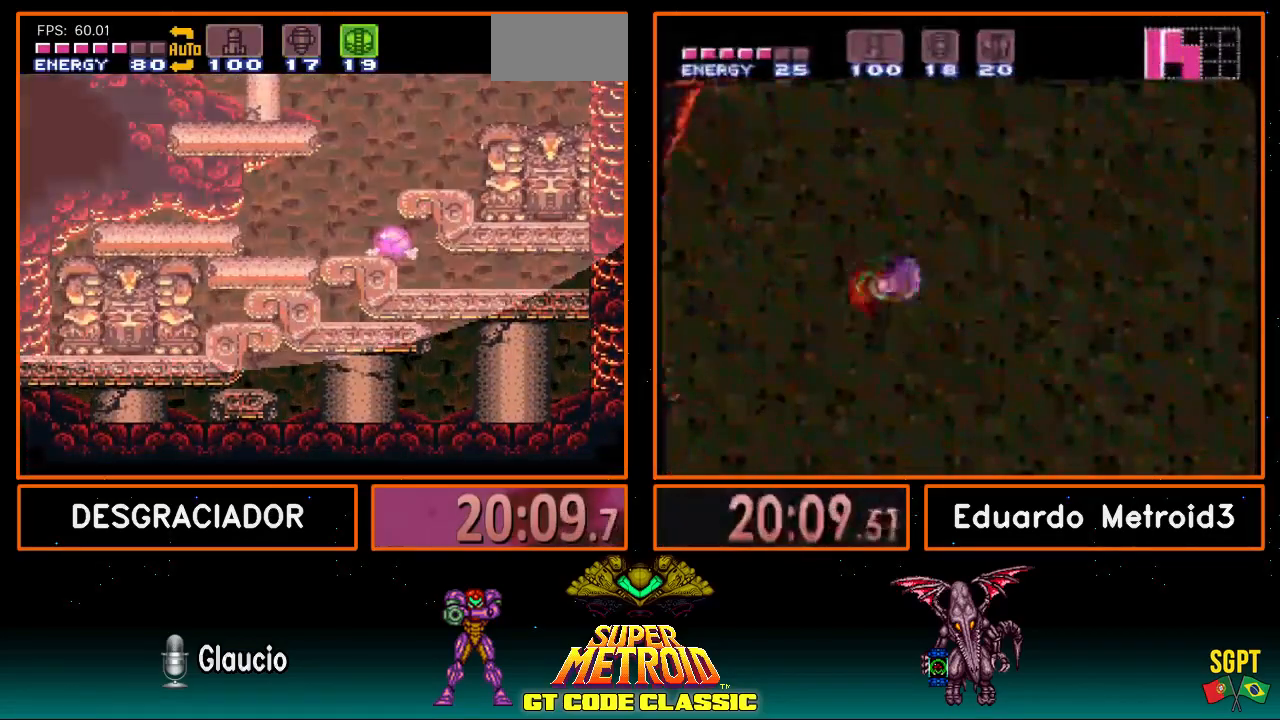
{"buttons": ["DPAD_RIGHT"], "events": []}
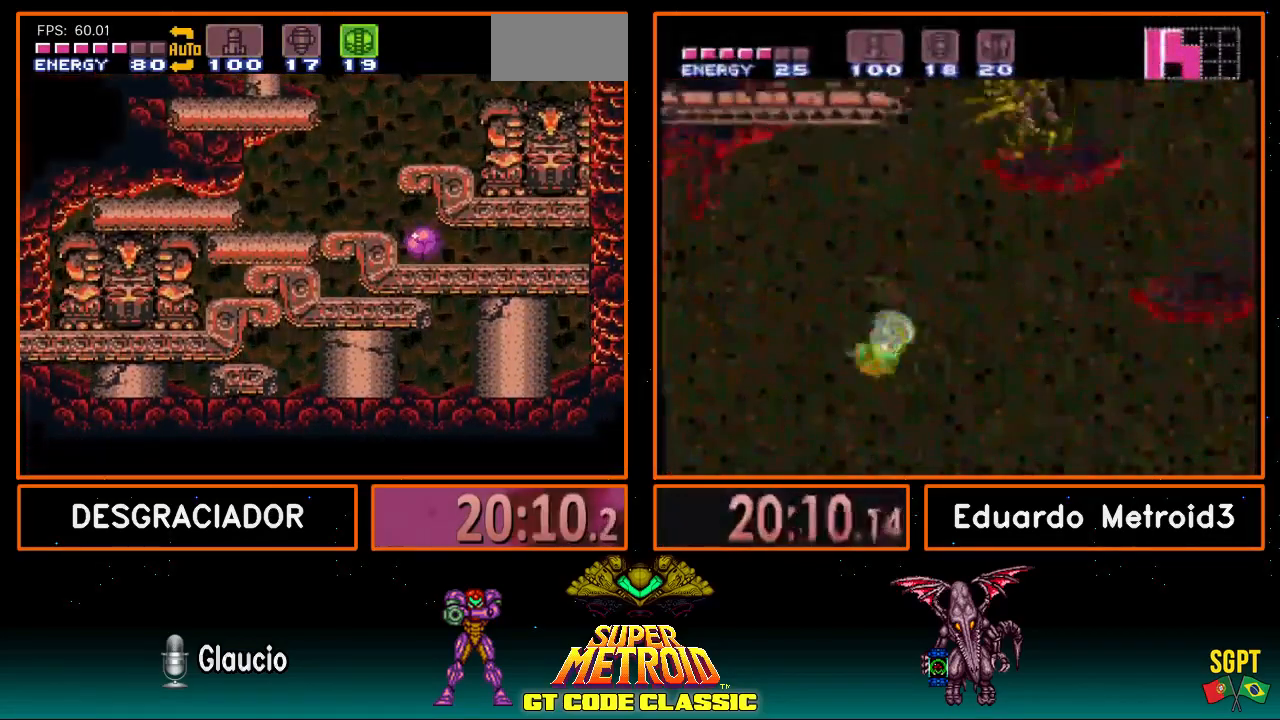
{"buttons": ["DPAD_RIGHT"], "events": []}
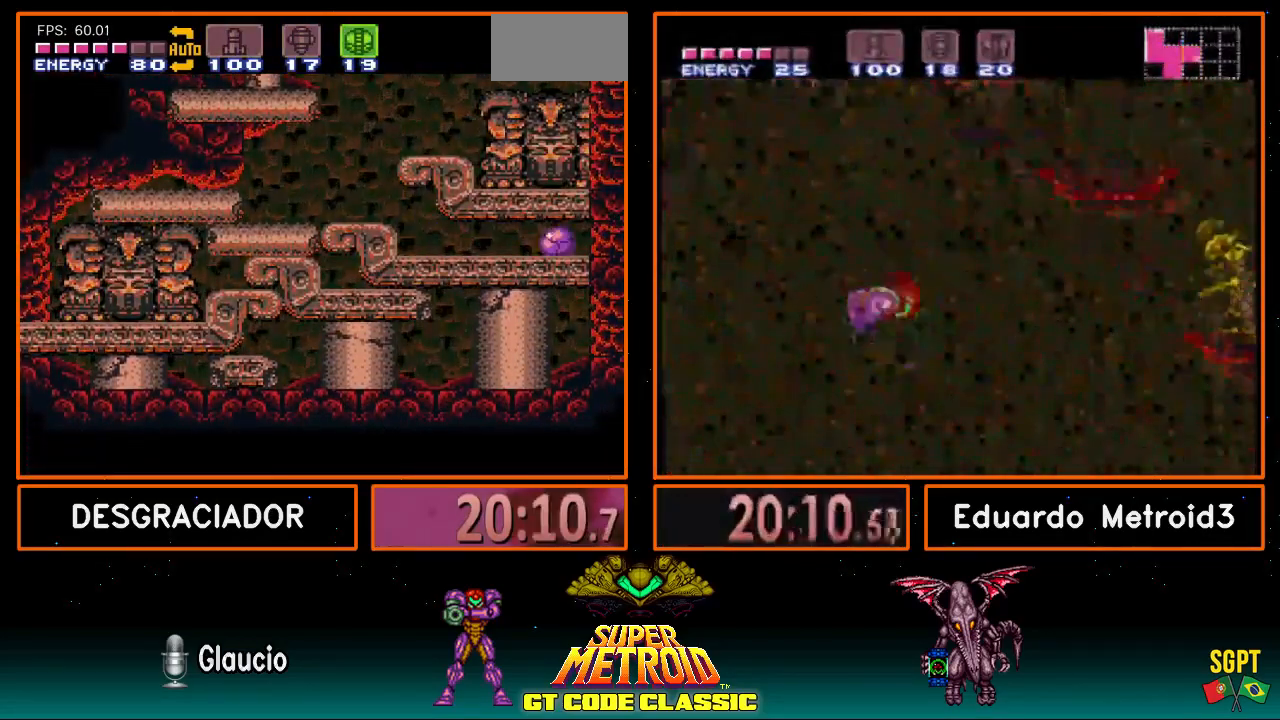
{"buttons": ["DPAD_RIGHT"], "events": []}
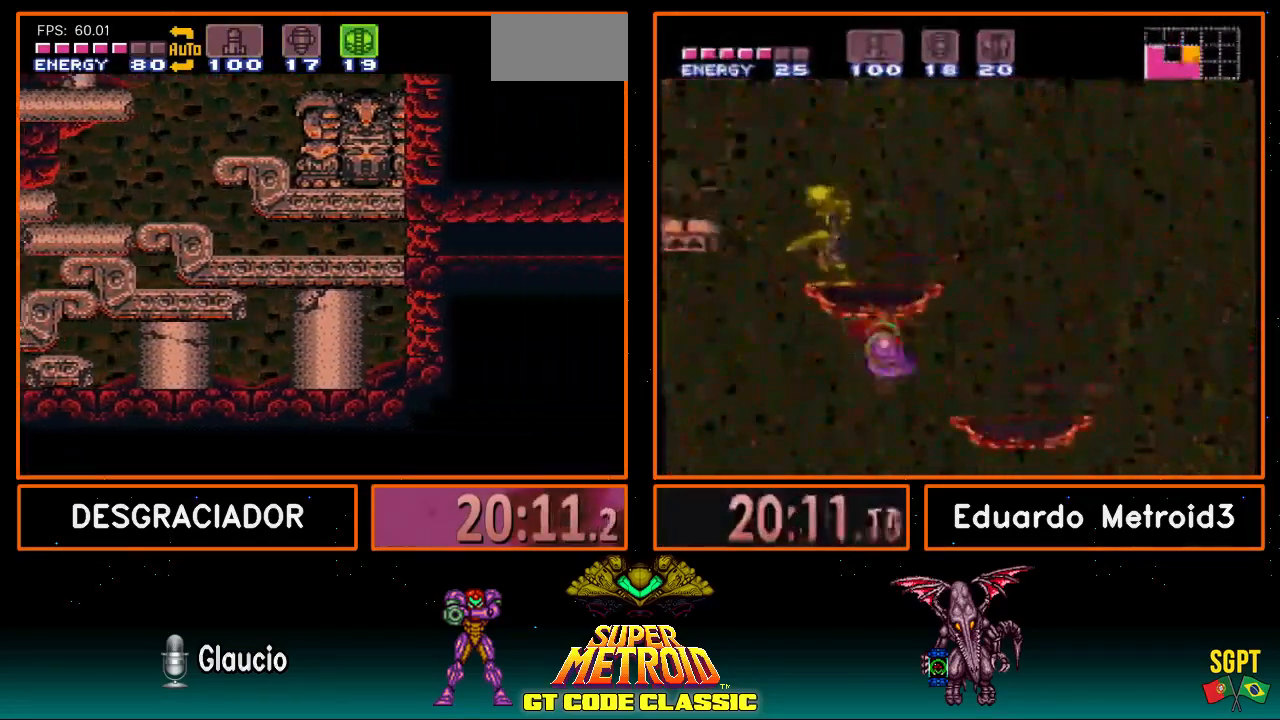
{"buttons": ["DPAD_RIGHT"], "events": [[367, "X", "down"], [433, "X", "up"]]}
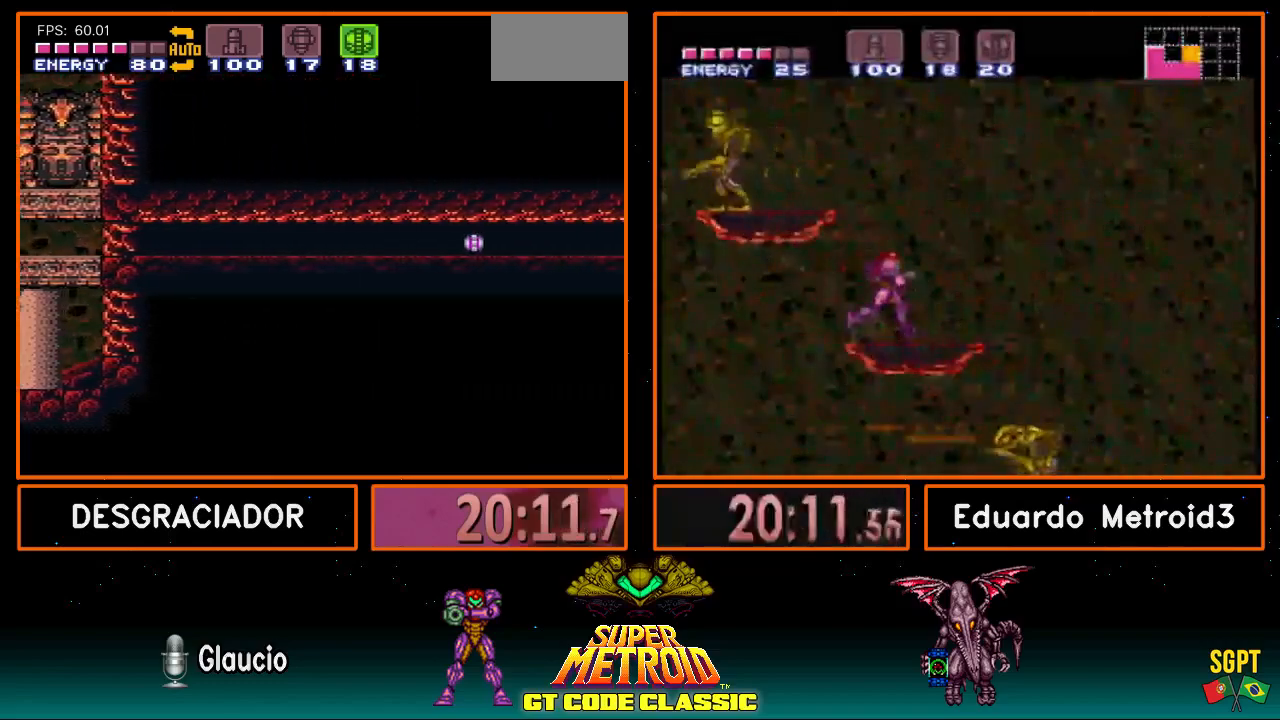
{"buttons": ["DPAD_RIGHT"], "events": [[367, "SELECT", "down"], [500, "SELECT", "up"]]}
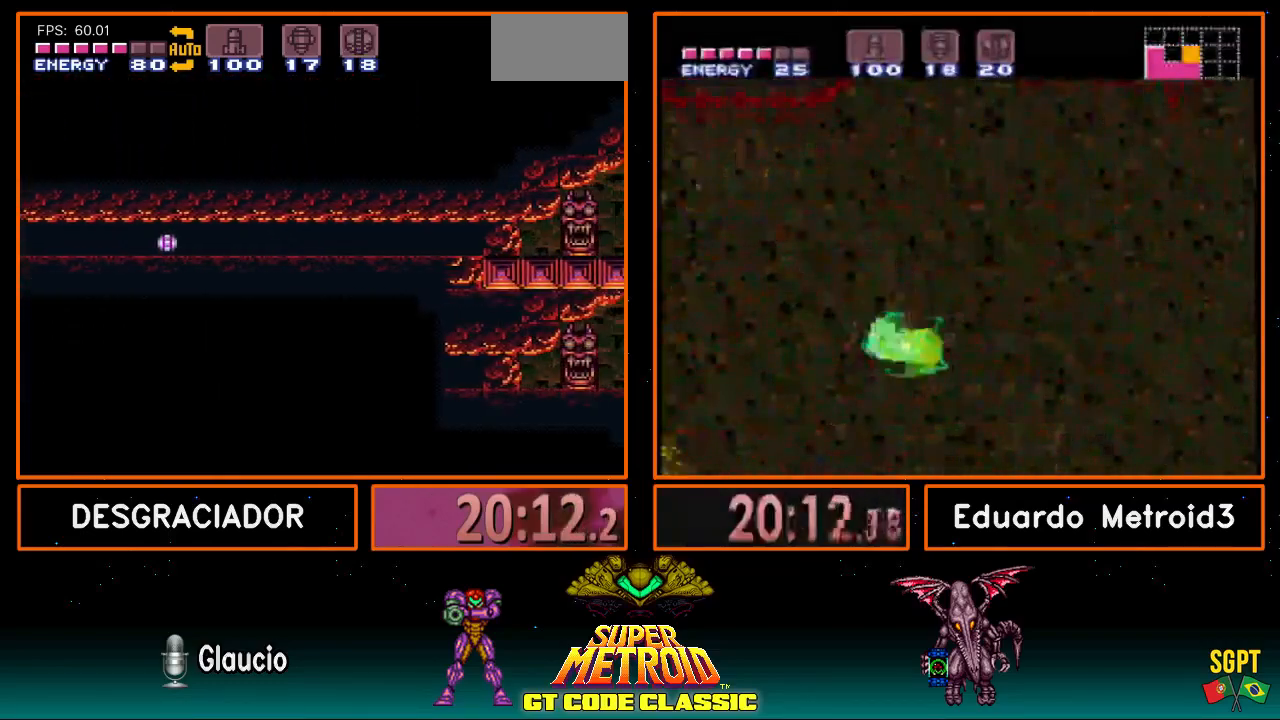
{"buttons": ["DPAD_RIGHT"], "events": [[150, "Y", "down"], [233, "Y", "up"], [300, "Y", "down"], [383, "Y", "up"]]}
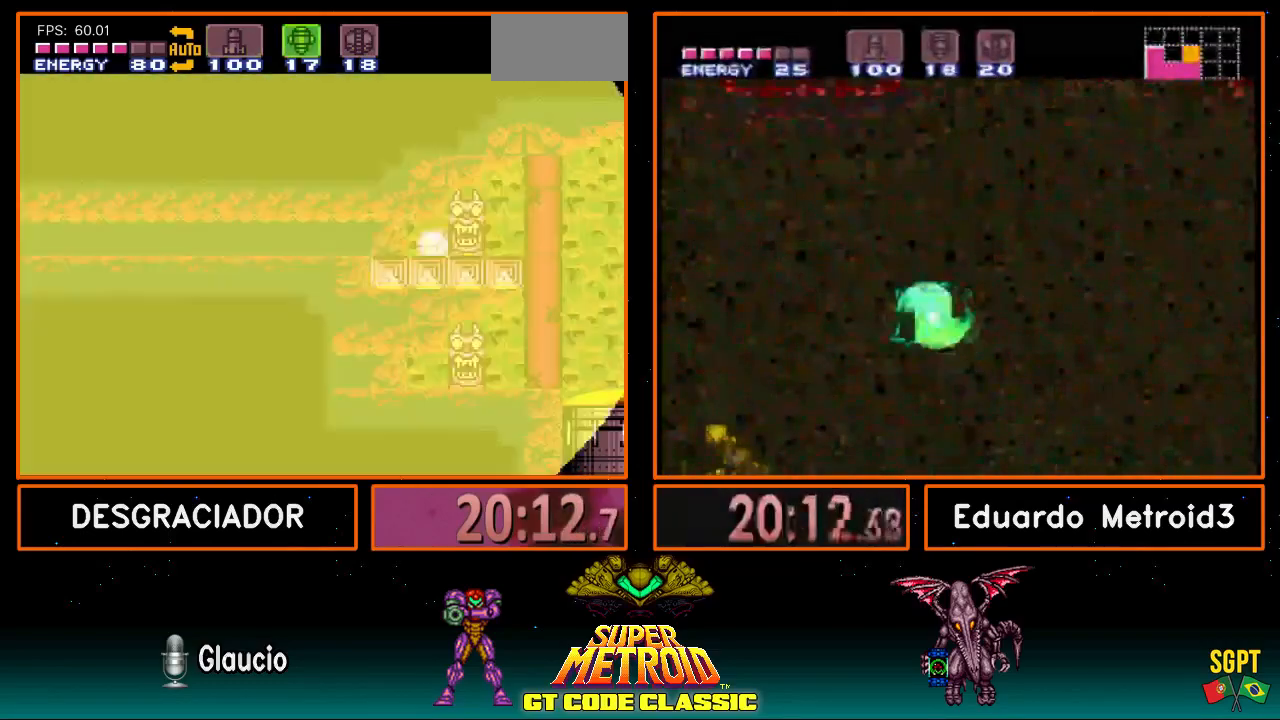
{"buttons": ["DPAD_RIGHT"], "events": []}
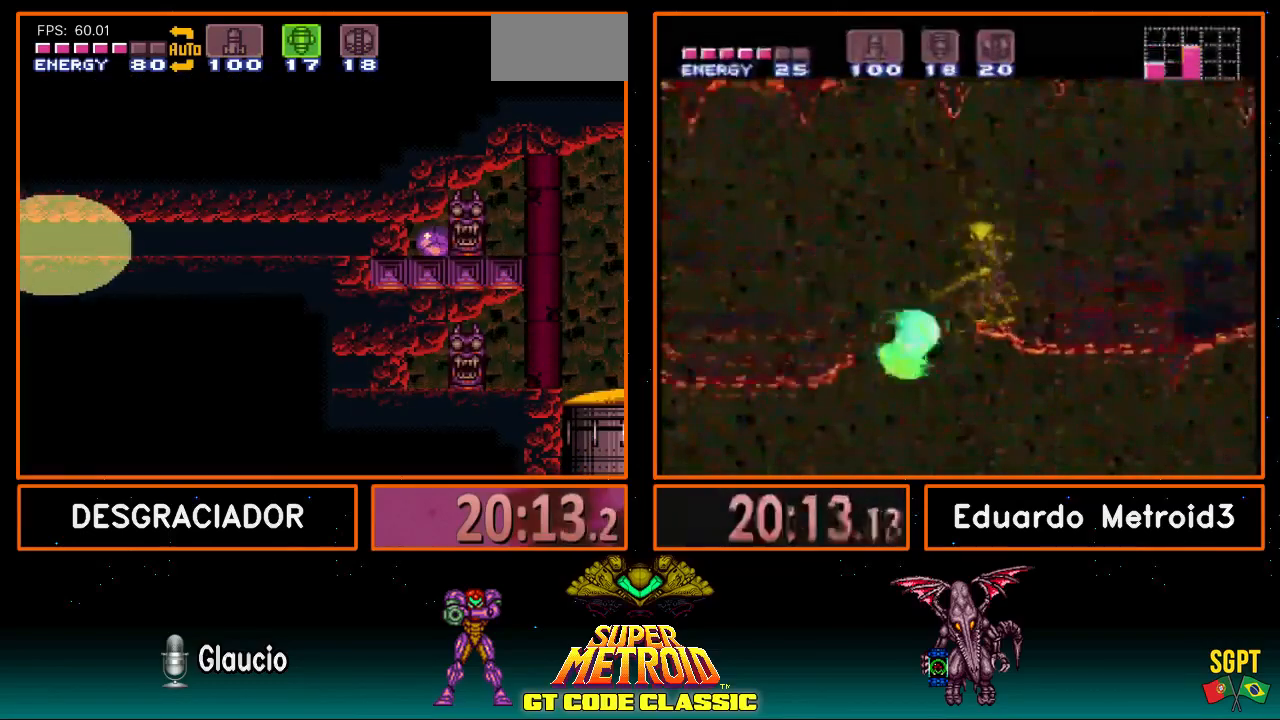
{"buttons": ["DPAD_RIGHT"], "events": []}
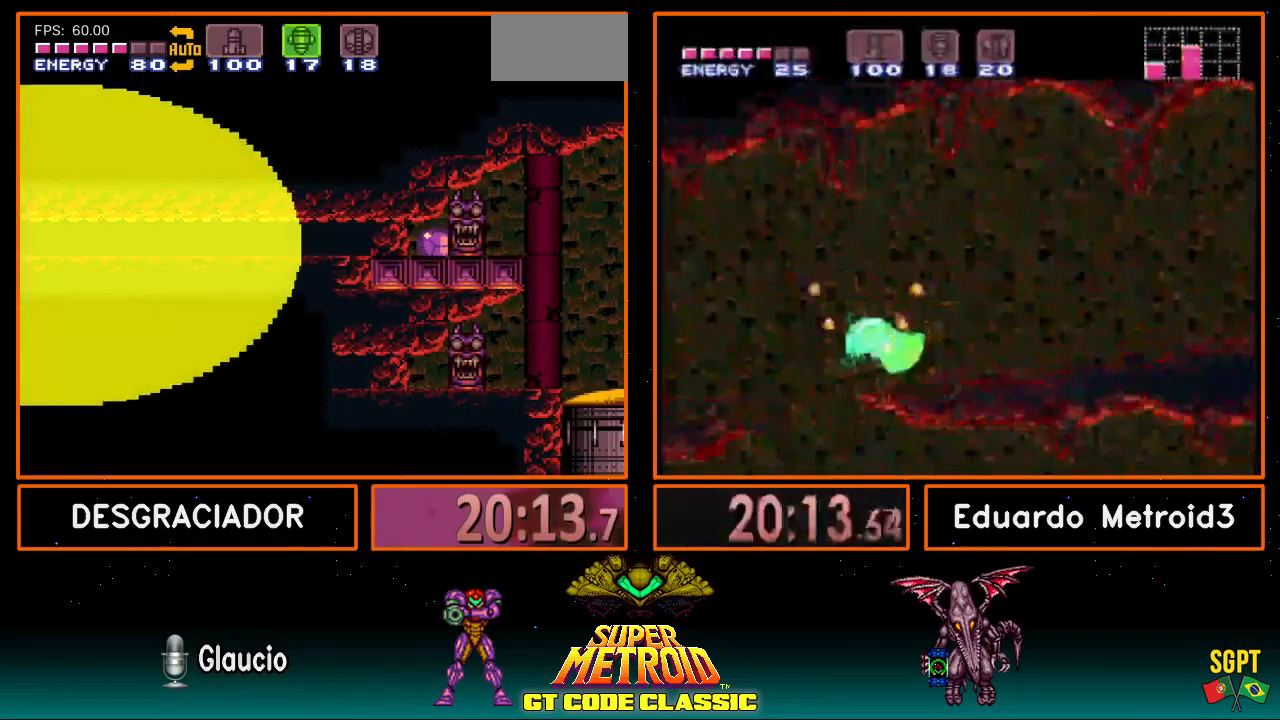
{"buttons": ["DPAD_RIGHT"], "events": []}
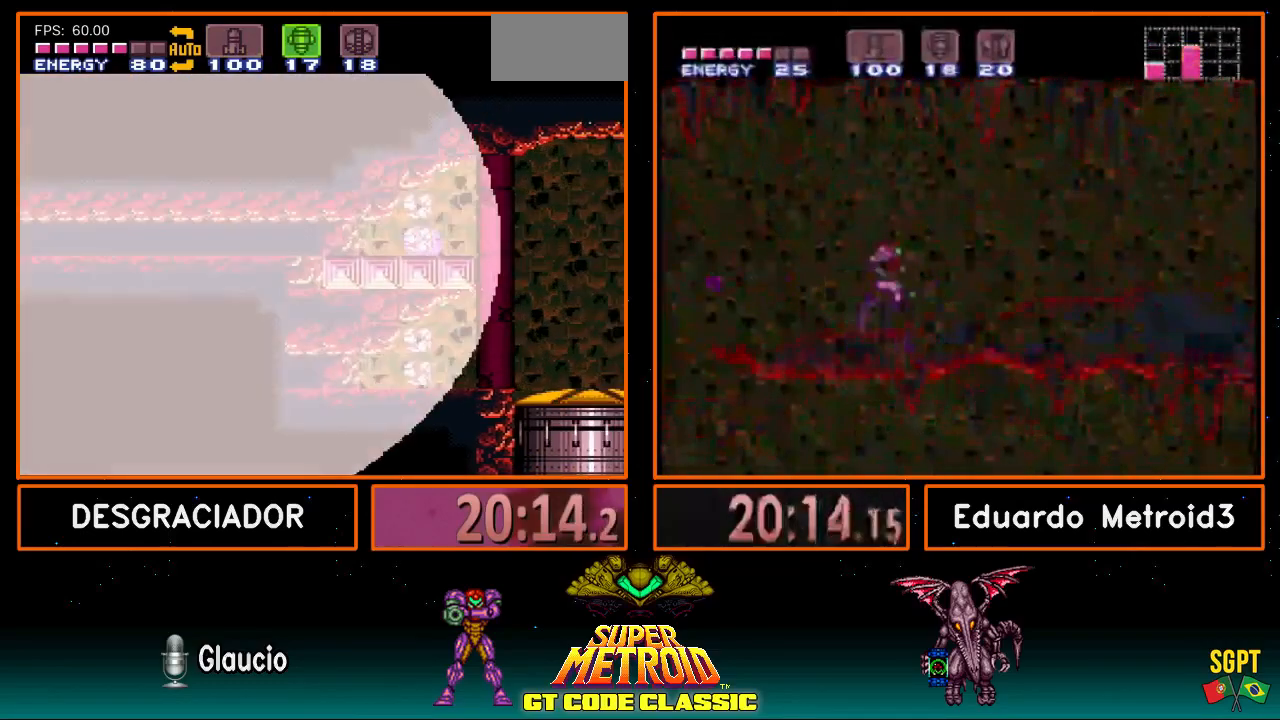
{"buttons": ["DPAD_RIGHT"], "events": []}
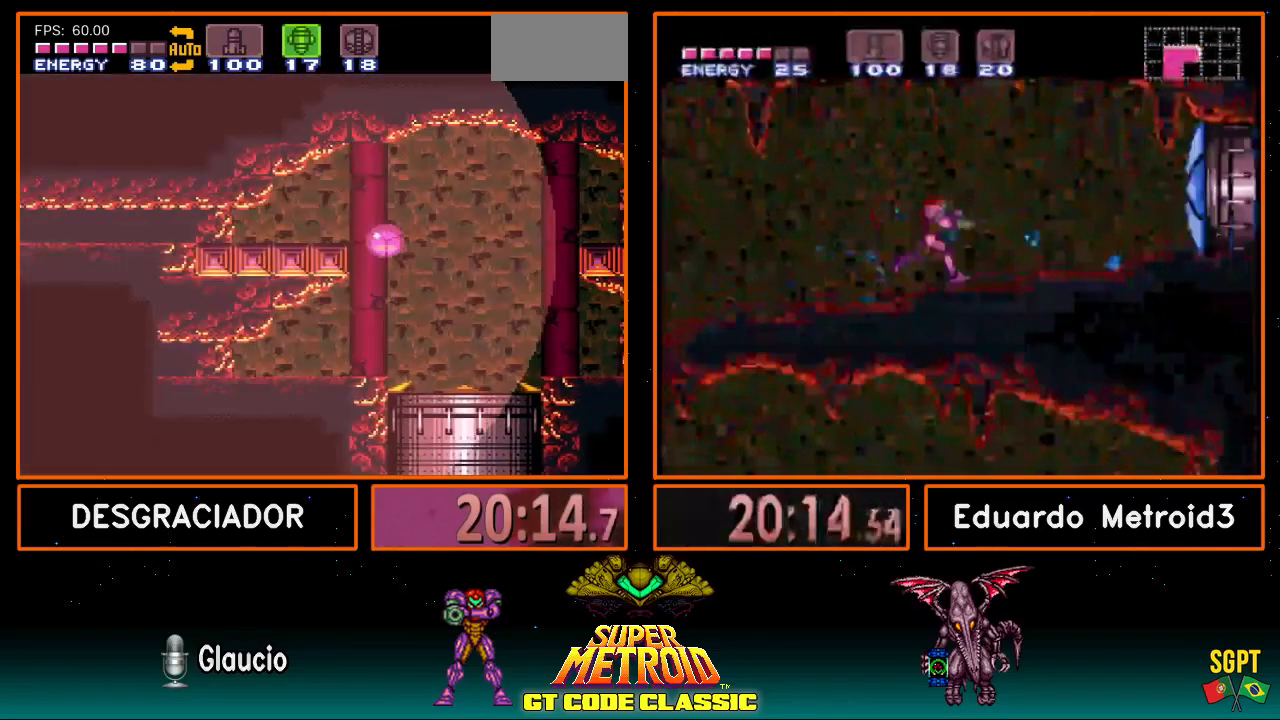
{"buttons": ["DPAD_RIGHT"], "events": [[117, "DPAD_RIGHT", "up"], [450, "DPAD_RIGHT", "down"]]}
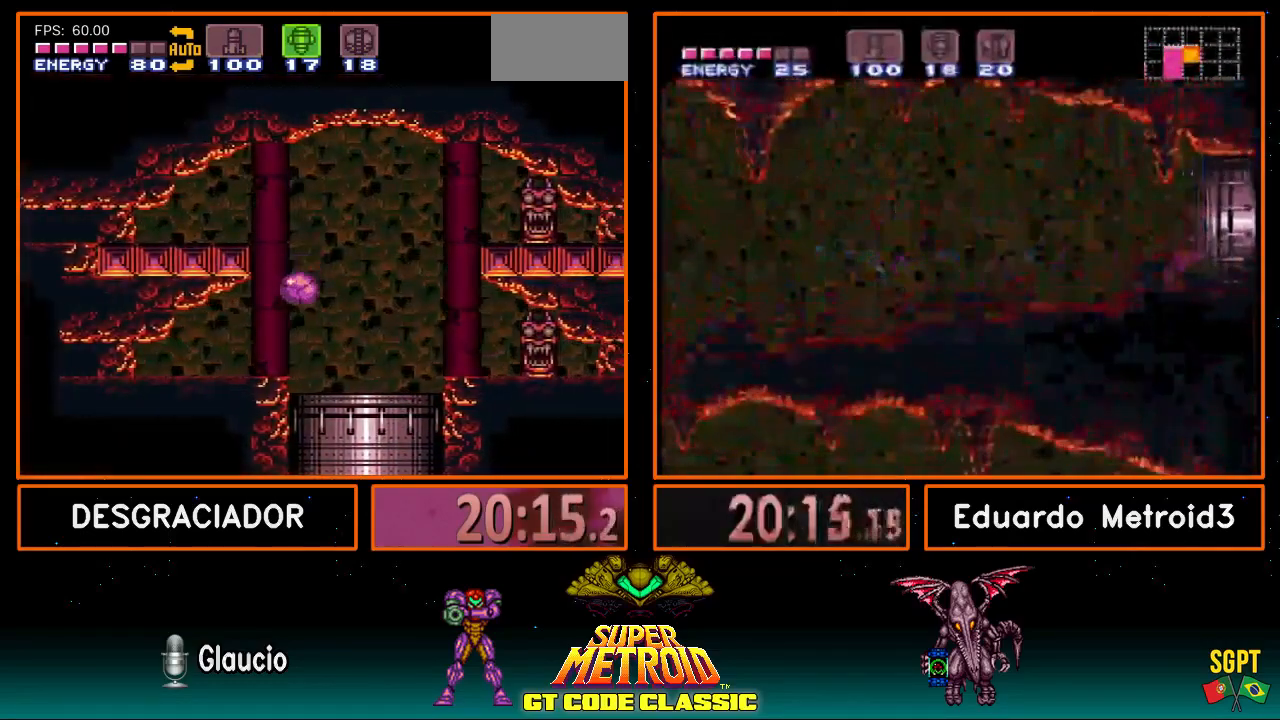
{"buttons": [], "events": [[50, "DPAD_RIGHT", "up"], [250, "DPAD_LEFT", "down"], [417, "DPAD_LEFT", "up"]]}
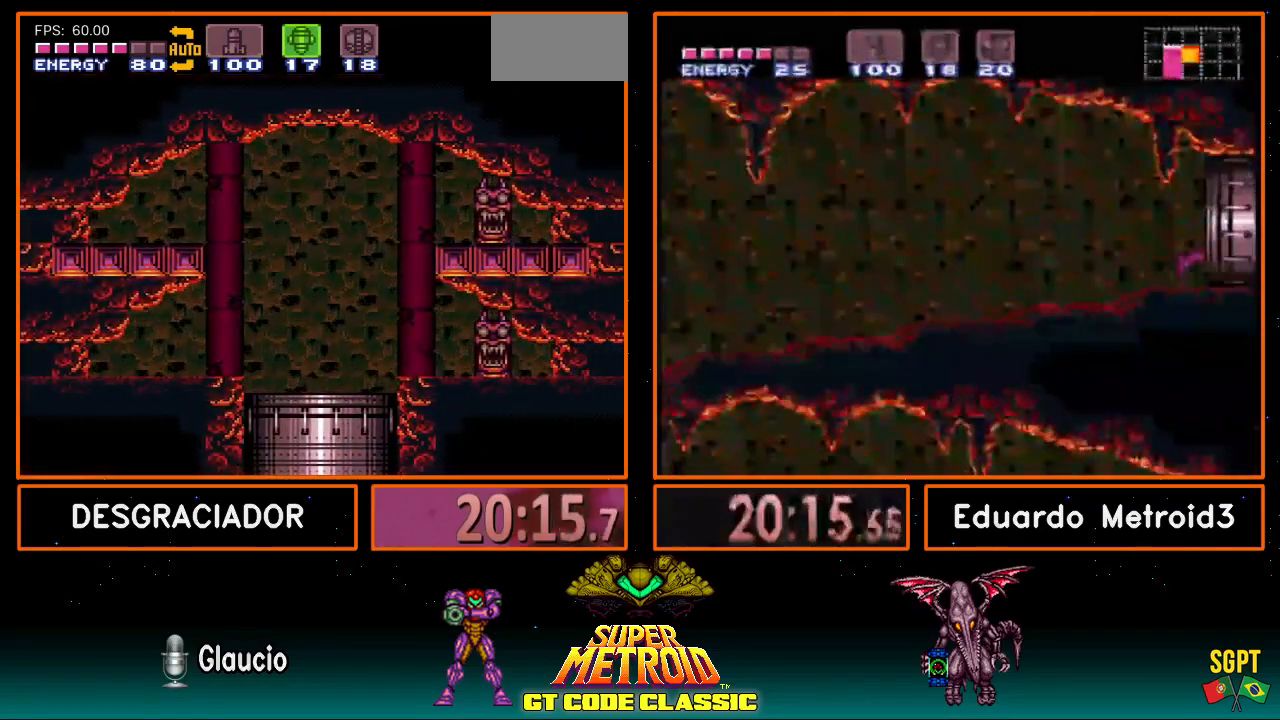
{"buttons": ["DPAD_LEFT"], "events": [[100, "DPAD_LEFT", "down"]]}
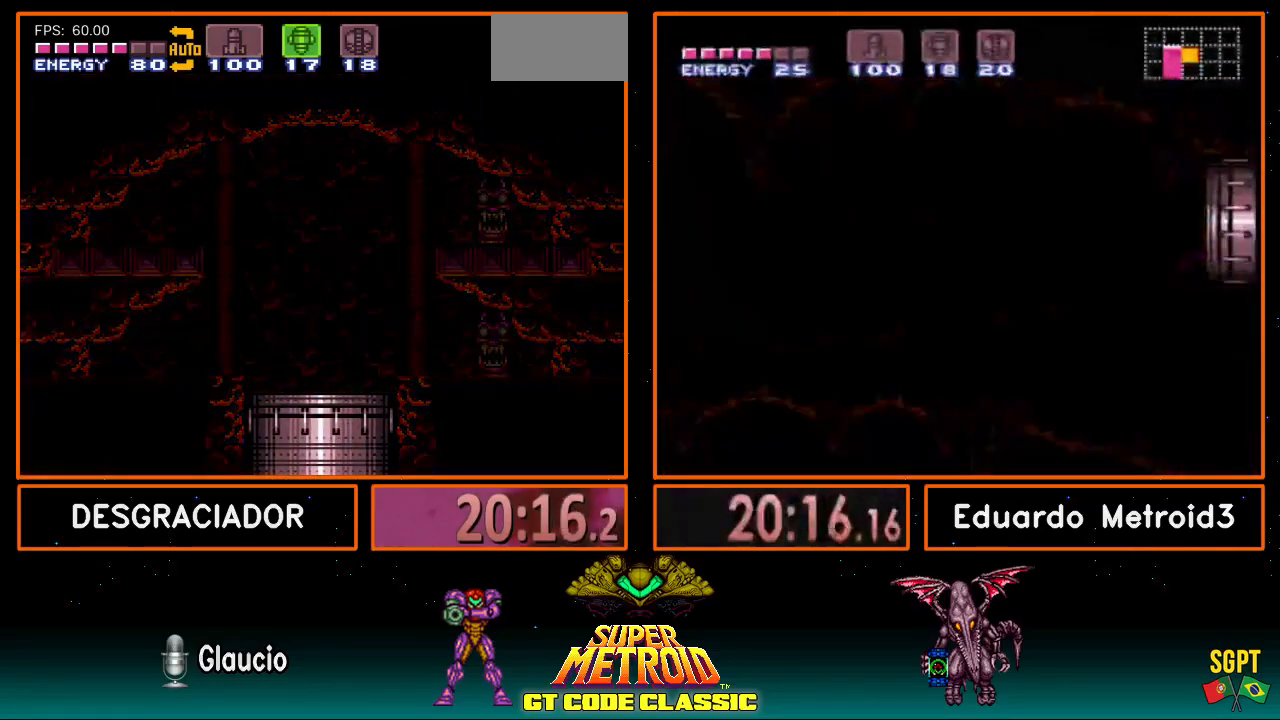
{"buttons": ["DPAD_LEFT"], "events": []}
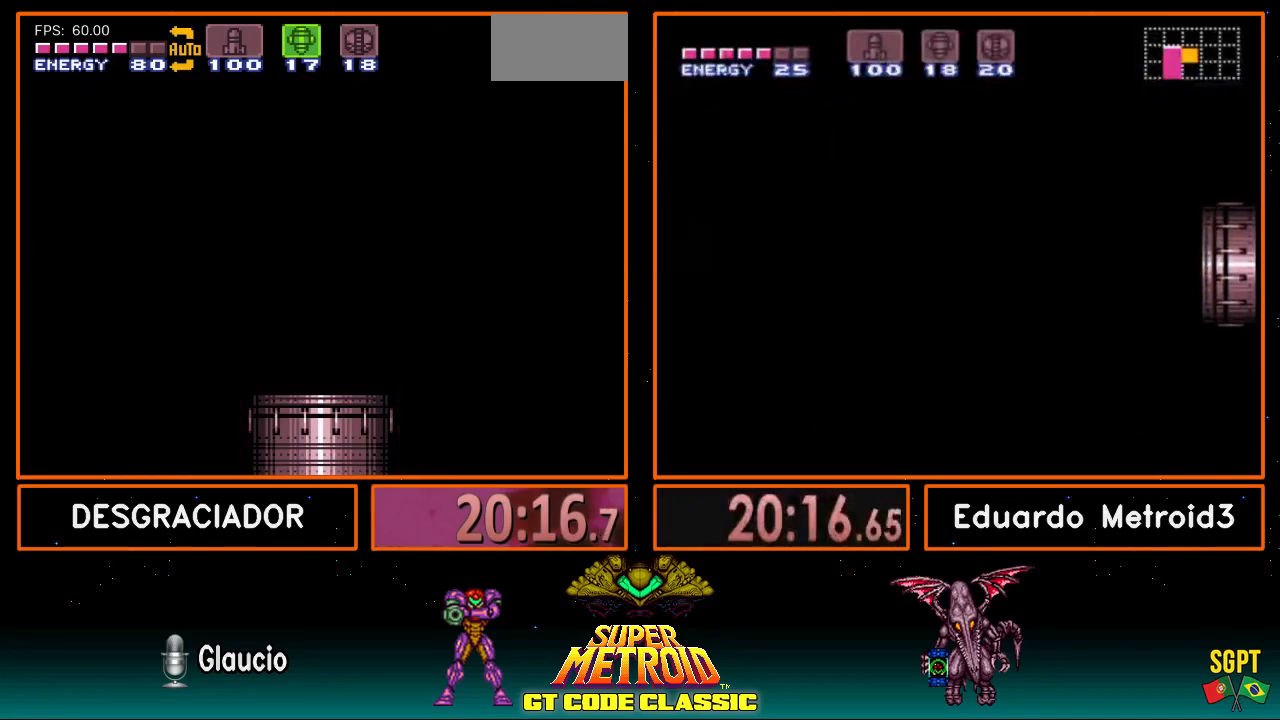
{"buttons": ["DPAD_LEFT"], "events": []}
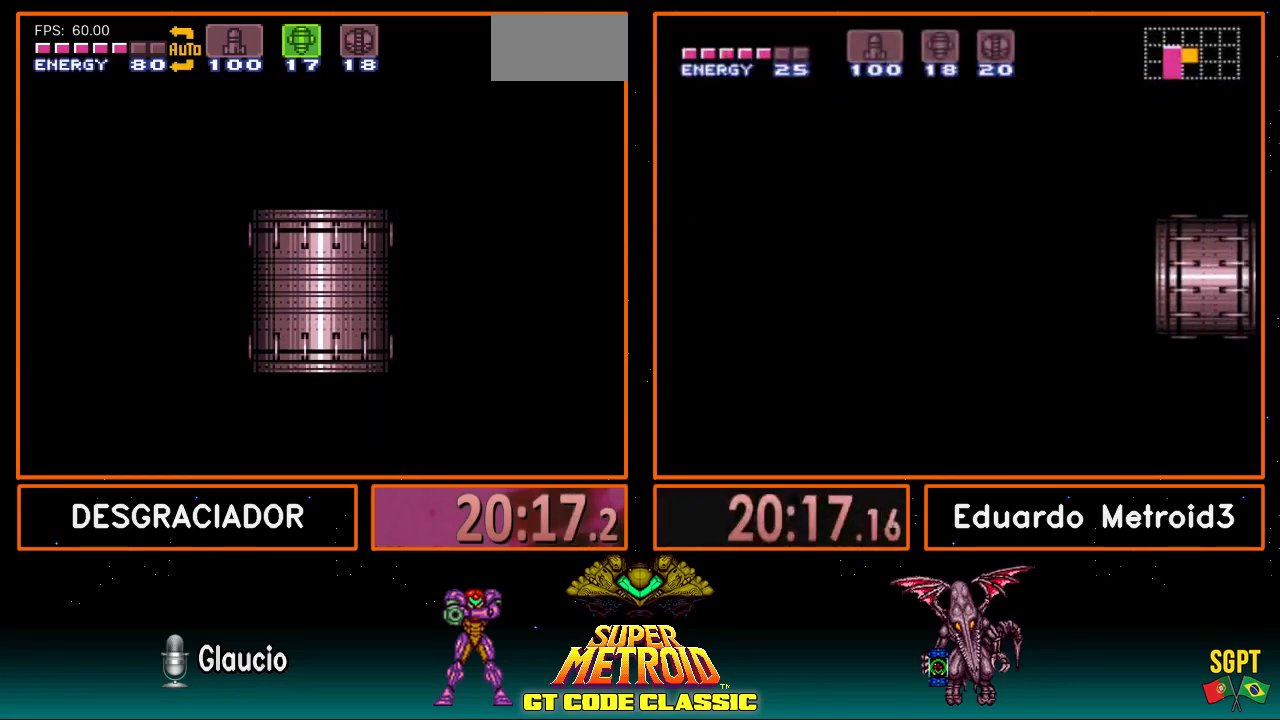
{"buttons": ["DPAD_LEFT"], "events": []}
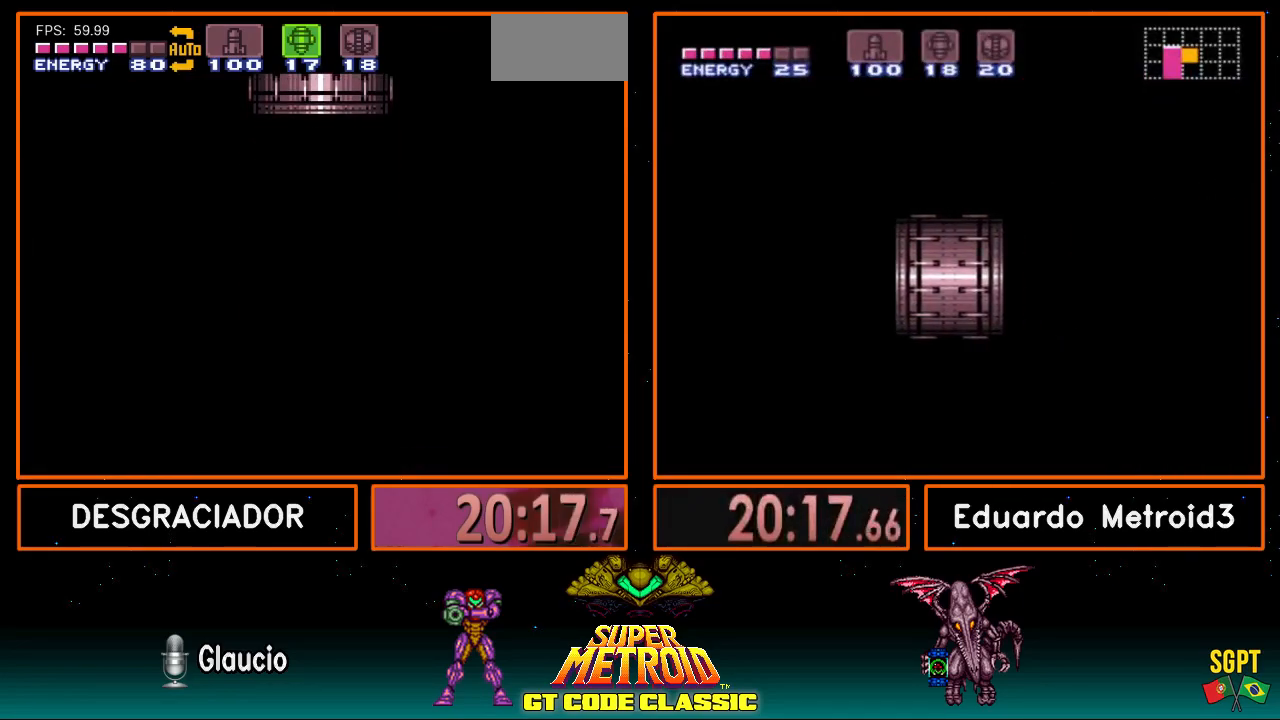
{"buttons": ["DPAD_LEFT"], "events": []}
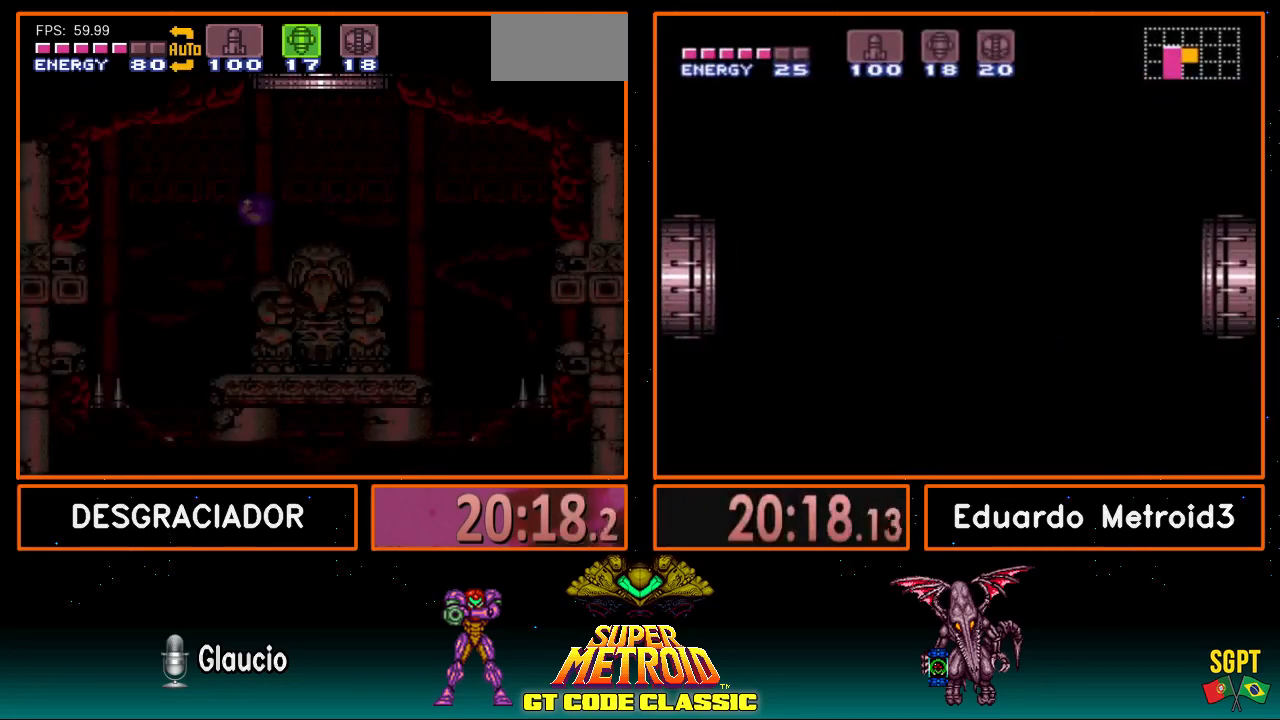
{"buttons": ["DPAD_LEFT"], "events": []}
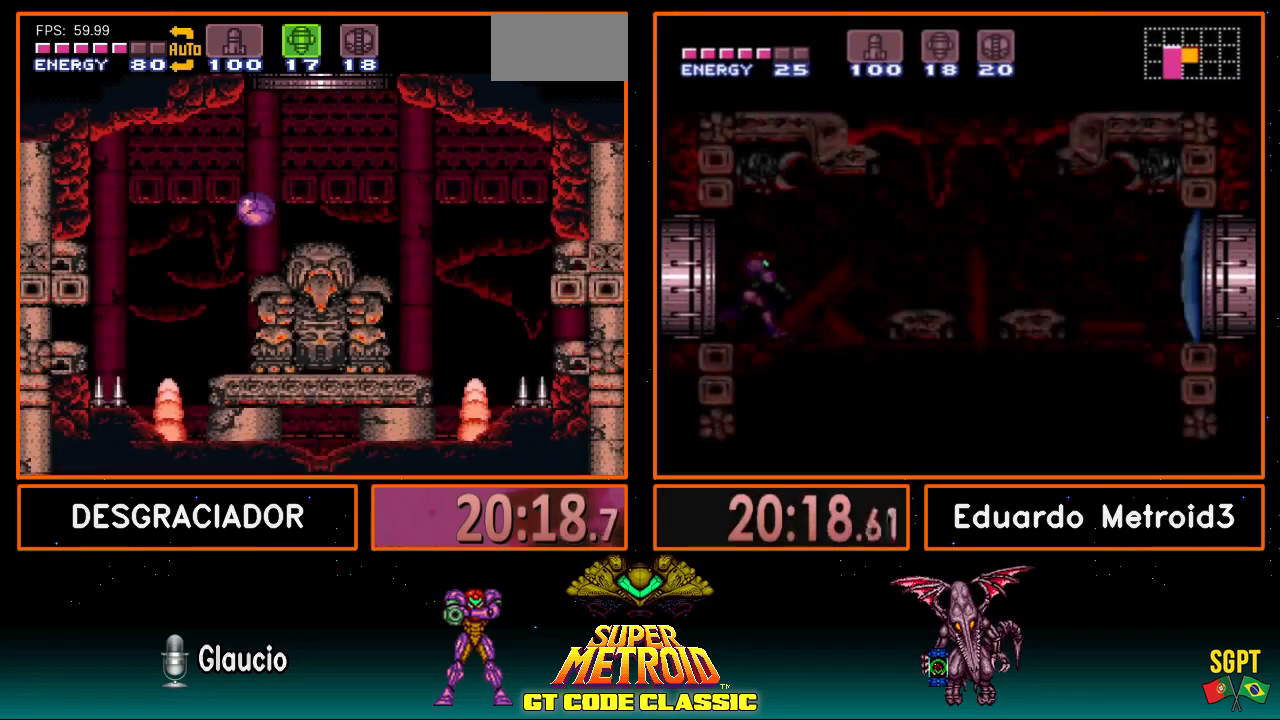
{"buttons": ["DPAD_LEFT"], "events": []}
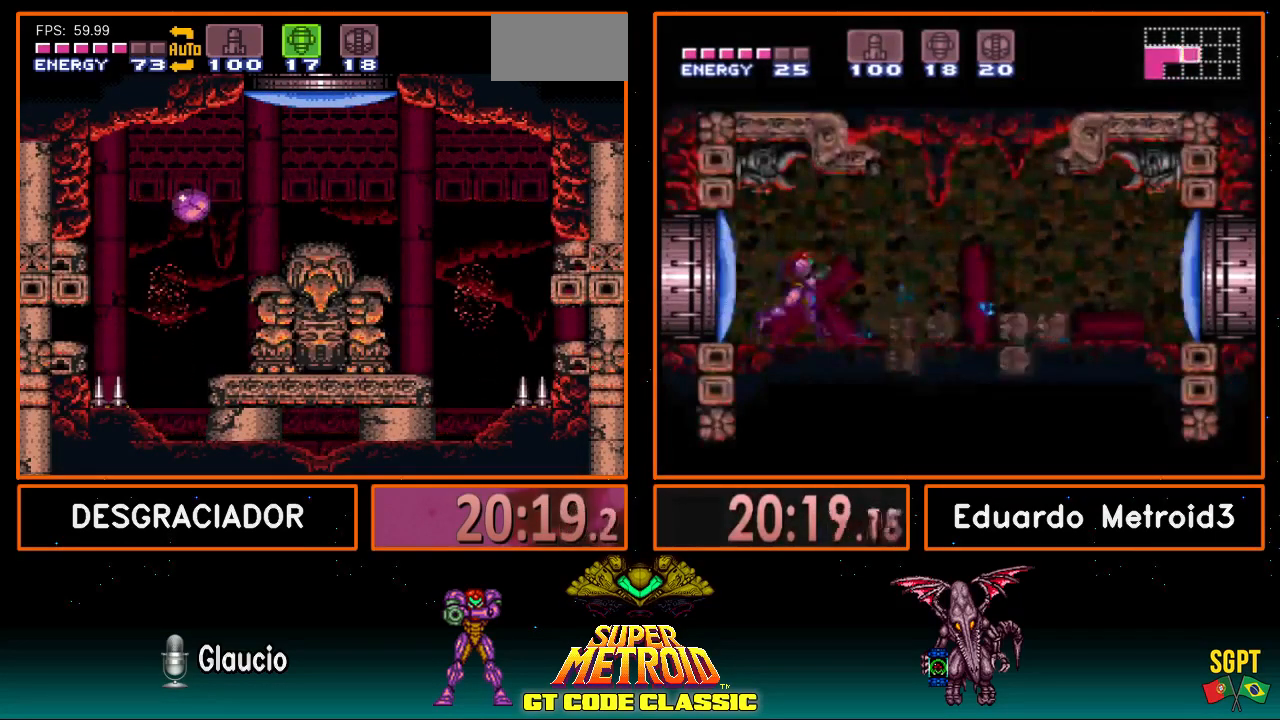
{"buttons": ["DPAD_LEFT"], "events": []}
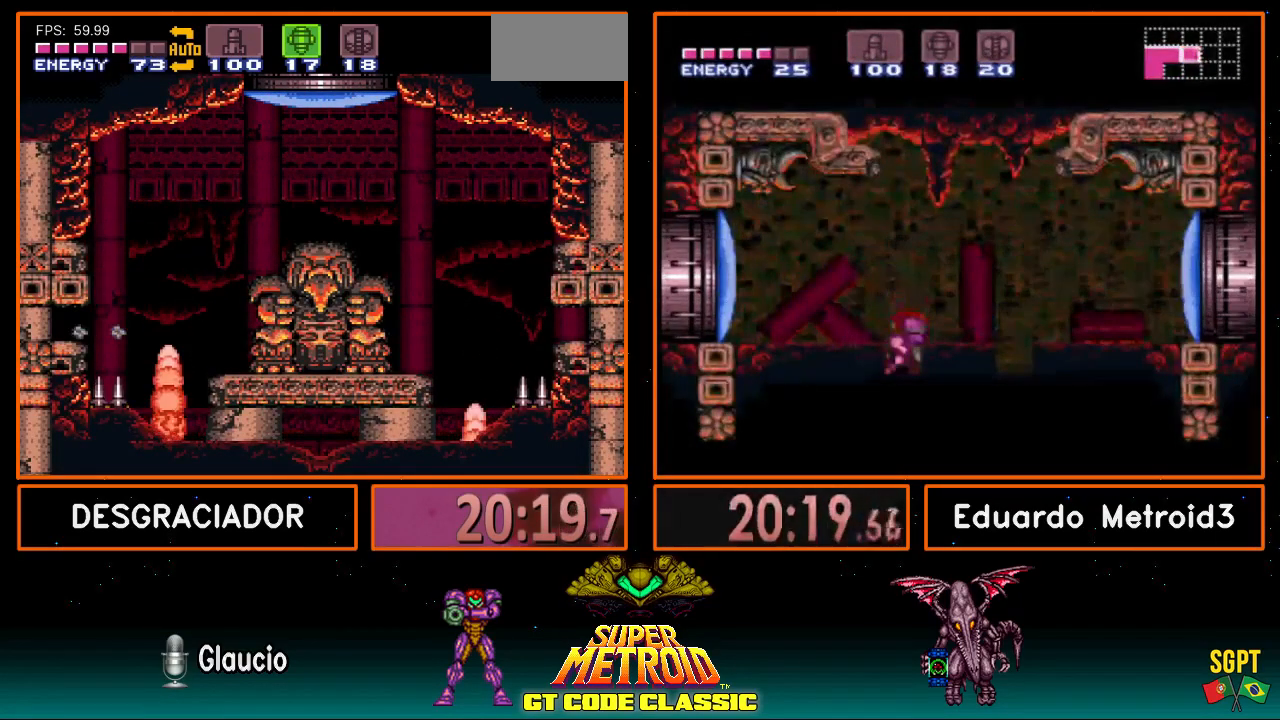
{"buttons": ["B", "DPAD_LEFT"], "events": [[233, "X", "down"], [333, "X", "up"], [417, "B", "down"]]}